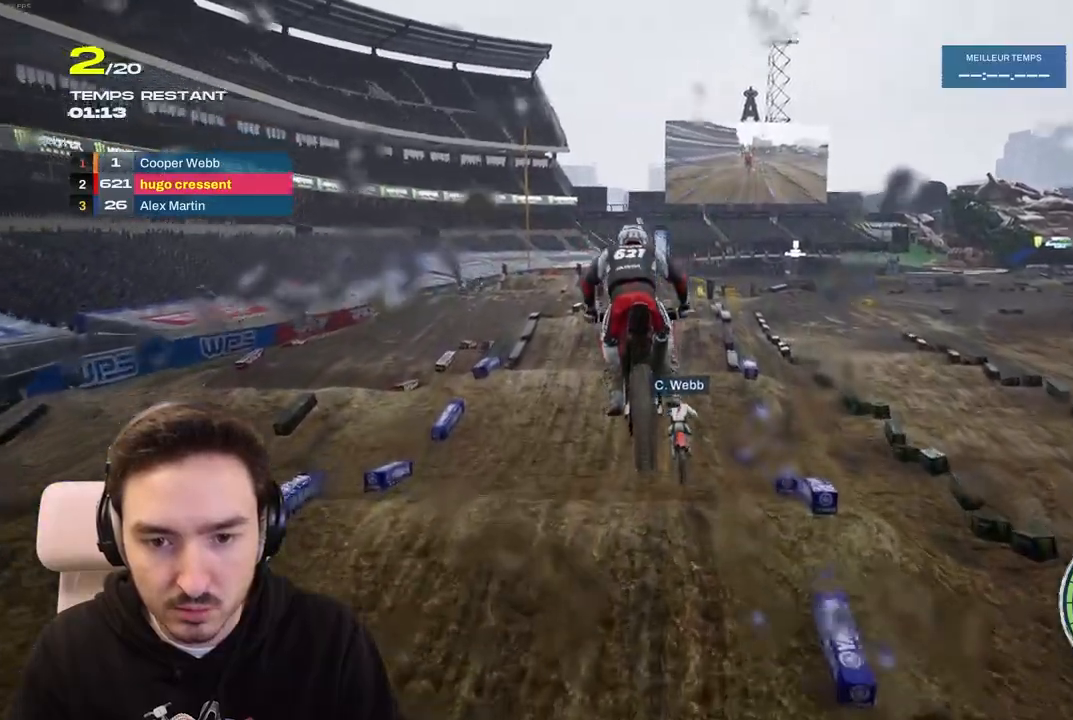
Gameplay with a controller (Xbox layout); each line is a JSON object with the inputs held at the frame after it. "events" lists button and stick changes between this image and that frame as [ms after this image, input, new state], when the widget could be followed in between. Not read: L3 R3.
{"buttons": ["R2"], "left_stick": "down", "right_stick": "down", "events": [[117, "R2", "down"], [333, "left_stick", "down"], [383, "right_stick", "down"]]}
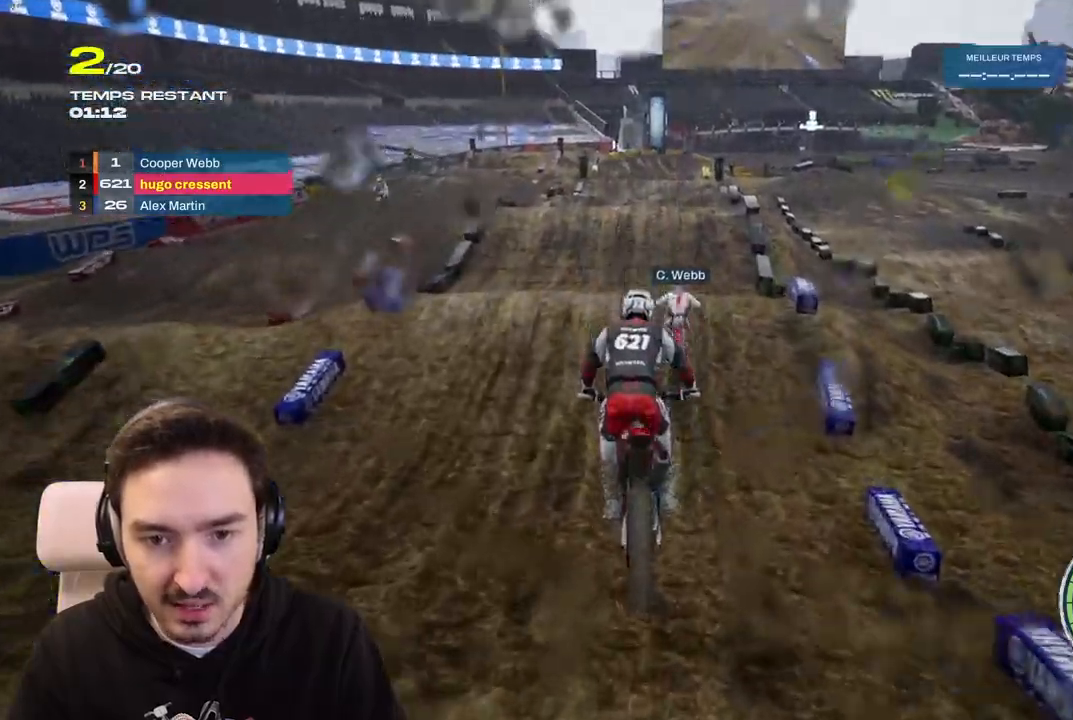
{"buttons": ["R2"], "left_stick": "down", "right_stick": "down", "events": [[217, "left_stick", "center"], [233, "right_stick", "center"], [383, "right_stick", "down"], [400, "left_stick", "down"]]}
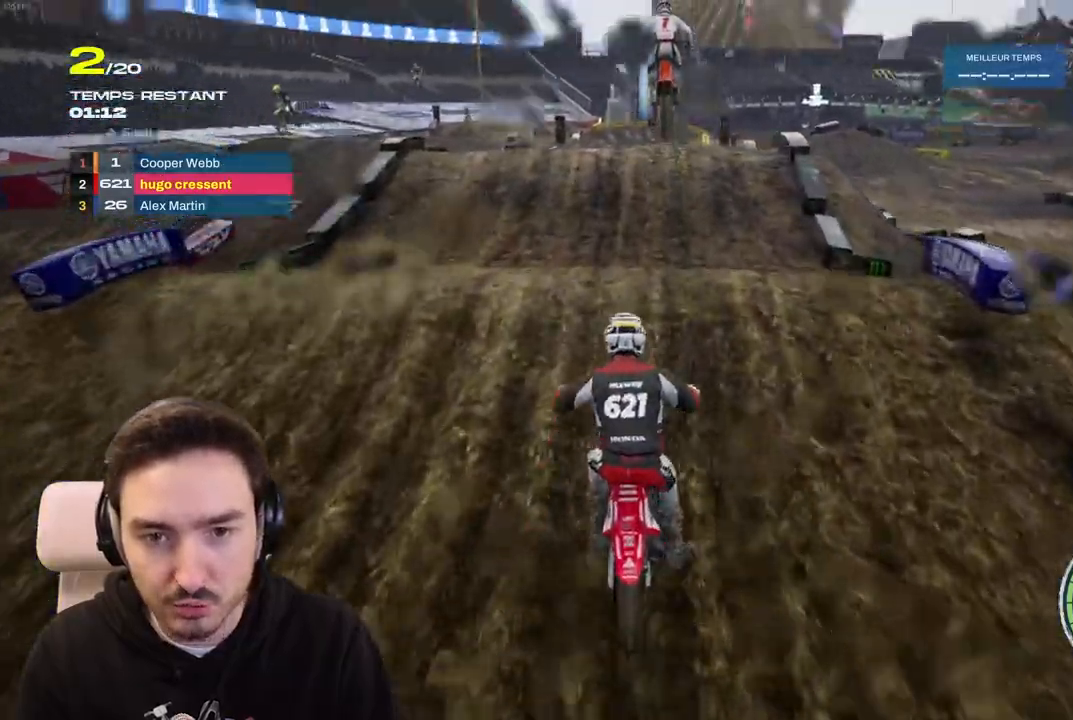
{"buttons": [], "left_stick": "up", "right_stick": "up", "events": [[350, "right_stick", "center"], [383, "left_stick", "center"], [400, "right_stick", "up"], [417, "R2", "up"], [467, "left_stick", "up"]]}
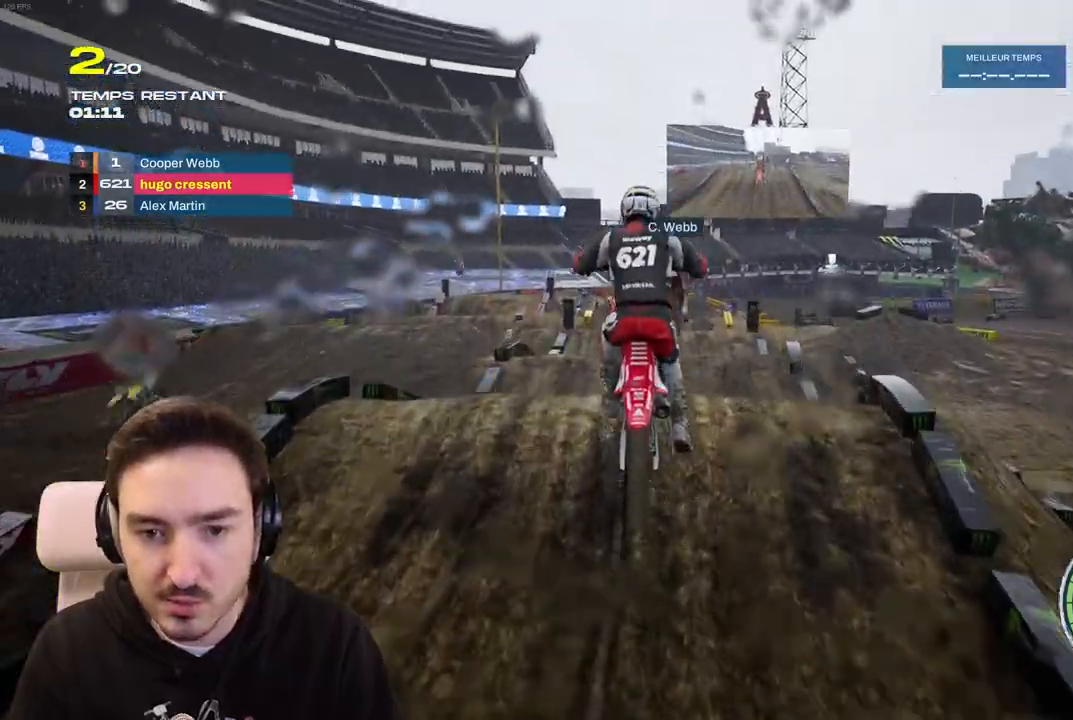
{"buttons": [], "left_stick": "up", "right_stick": "up", "events": []}
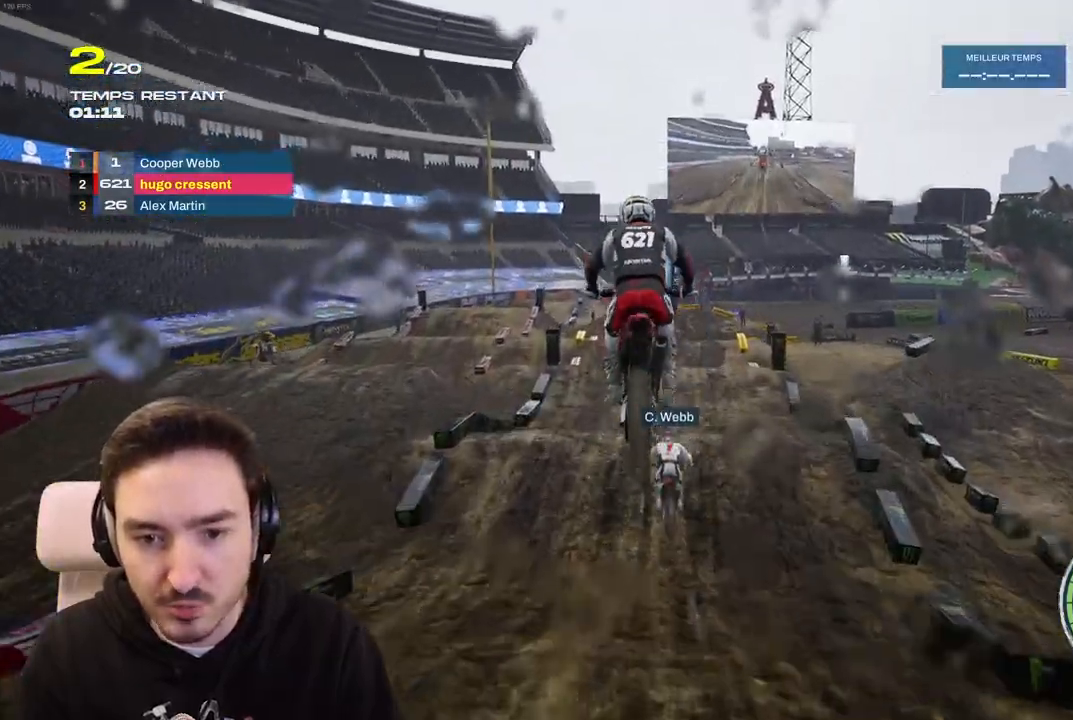
{"buttons": ["R2"], "left_stick": "center", "right_stick": "center", "events": [[17, "R1", "down"], [17, "left_stick", "center"], [17, "right_stick", "center"], [200, "R1", "up"], [300, "R2", "down"]]}
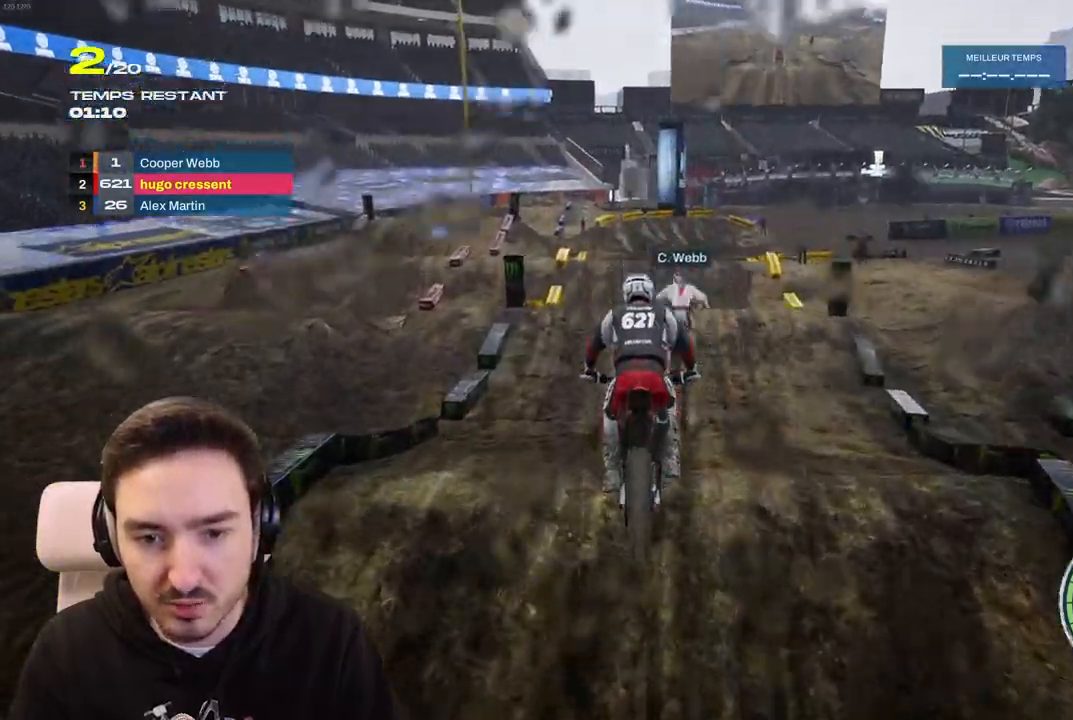
{"buttons": [], "left_stick": "center", "right_stick": "center", "events": [[217, "left_stick", "left"], [383, "left_stick", "center"], [433, "R2", "up"]]}
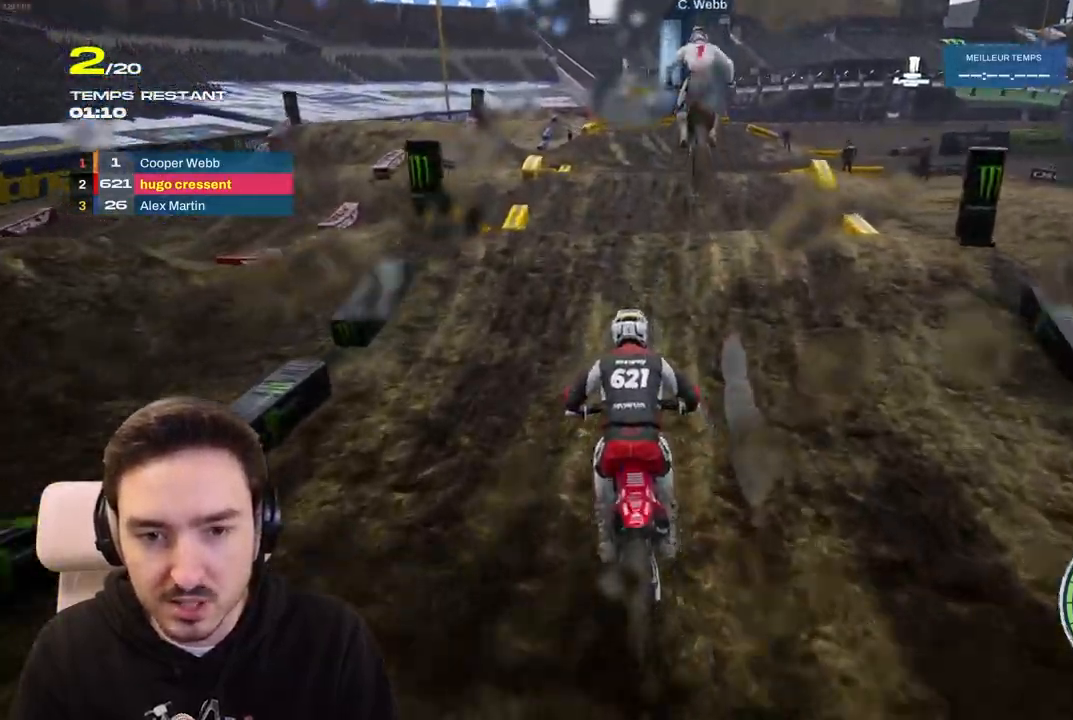
{"buttons": [], "left_stick": "right", "right_stick": "center", "events": [[283, "left_stick", "right"], [367, "R2", "down"], [500, "R2", "up"]]}
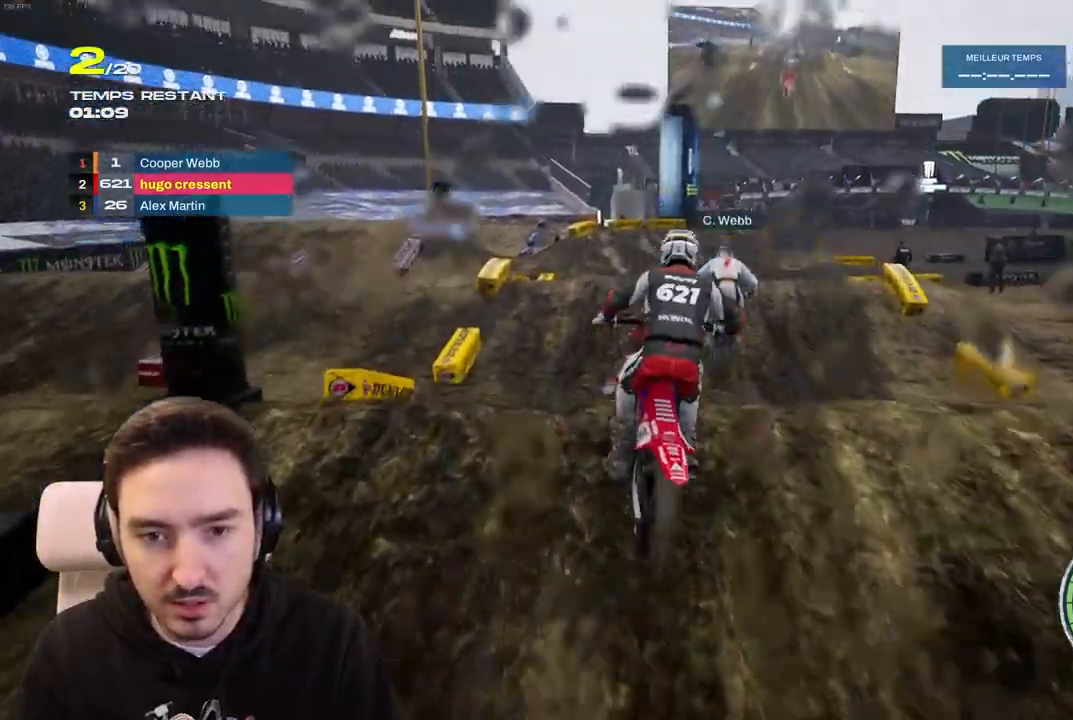
{"buttons": [], "left_stick": "center", "right_stick": "up", "events": [[200, "left_stick", "center"], [317, "right_stick", "up"]]}
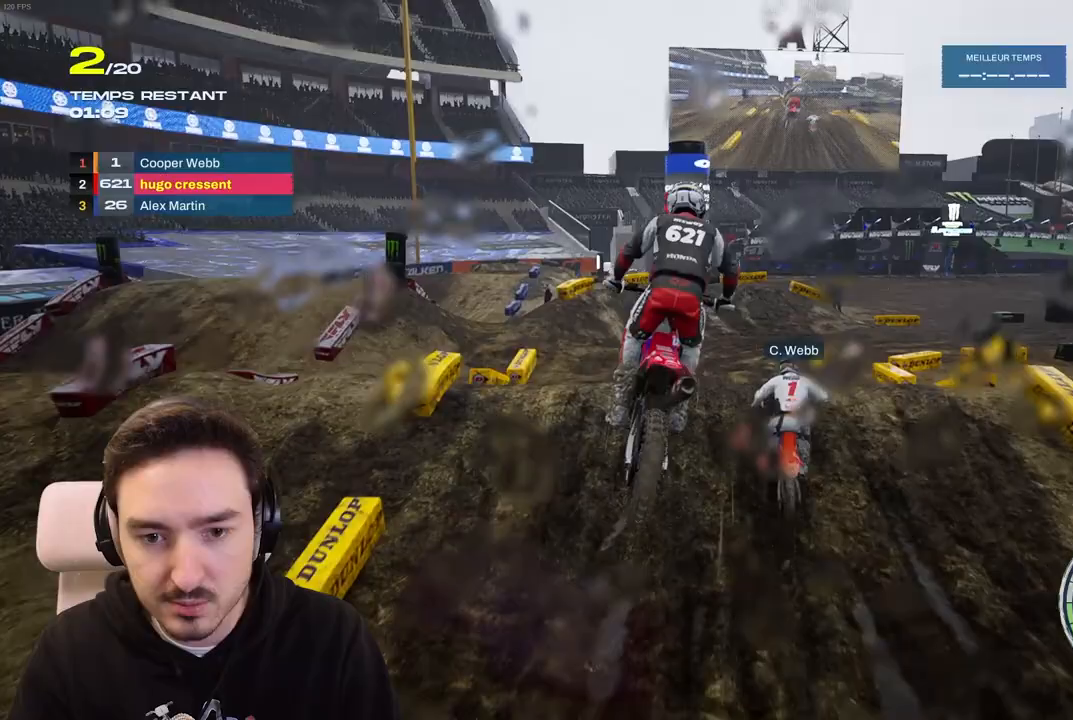
{"buttons": [], "left_stick": "down-right", "right_stick": "down", "events": [[33, "right_stick", "center"], [50, "left_stick", "right"], [133, "left_stick", "down-right"], [150, "right_stick", "down"]]}
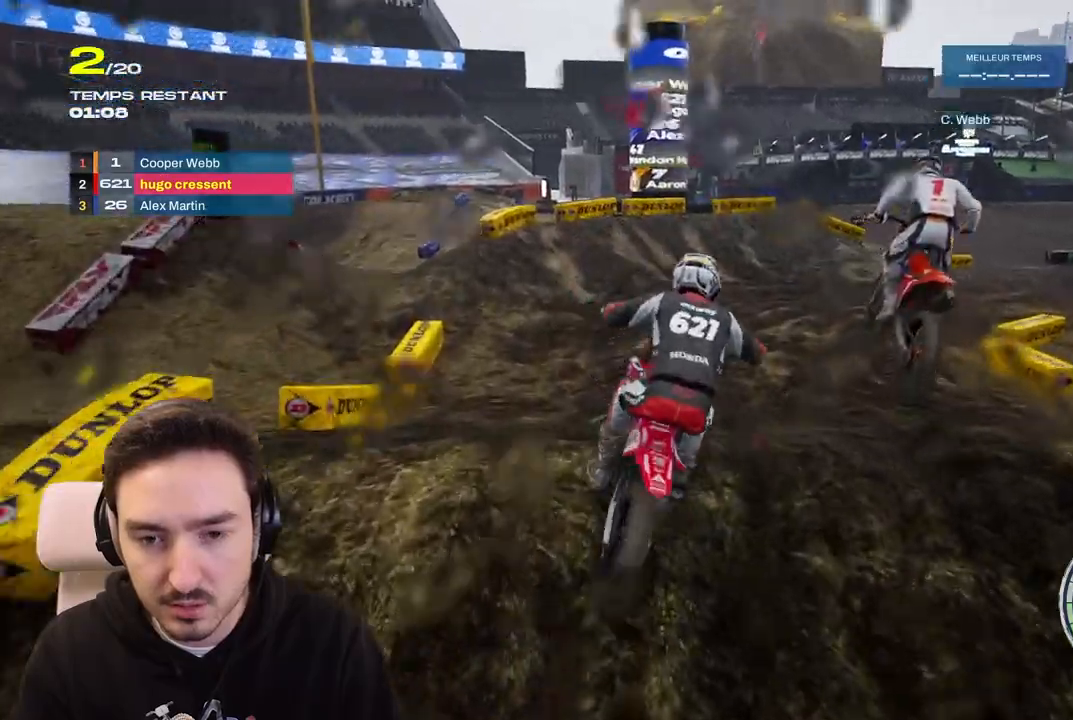
{"buttons": ["R2"], "left_stick": "down-right", "right_stick": "center", "events": [[50, "R2", "down"], [350, "right_stick", "center"]]}
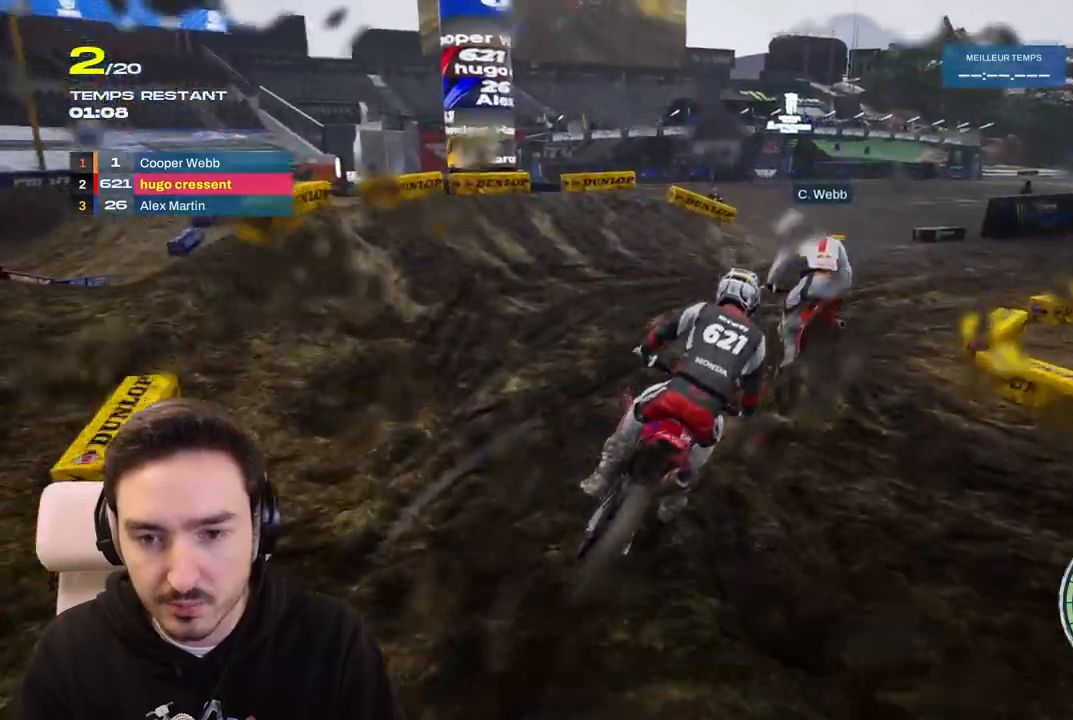
{"buttons": ["R2"], "left_stick": "down-right", "right_stick": "center", "events": [[283, "R2", "up"], [467, "R2", "down"]]}
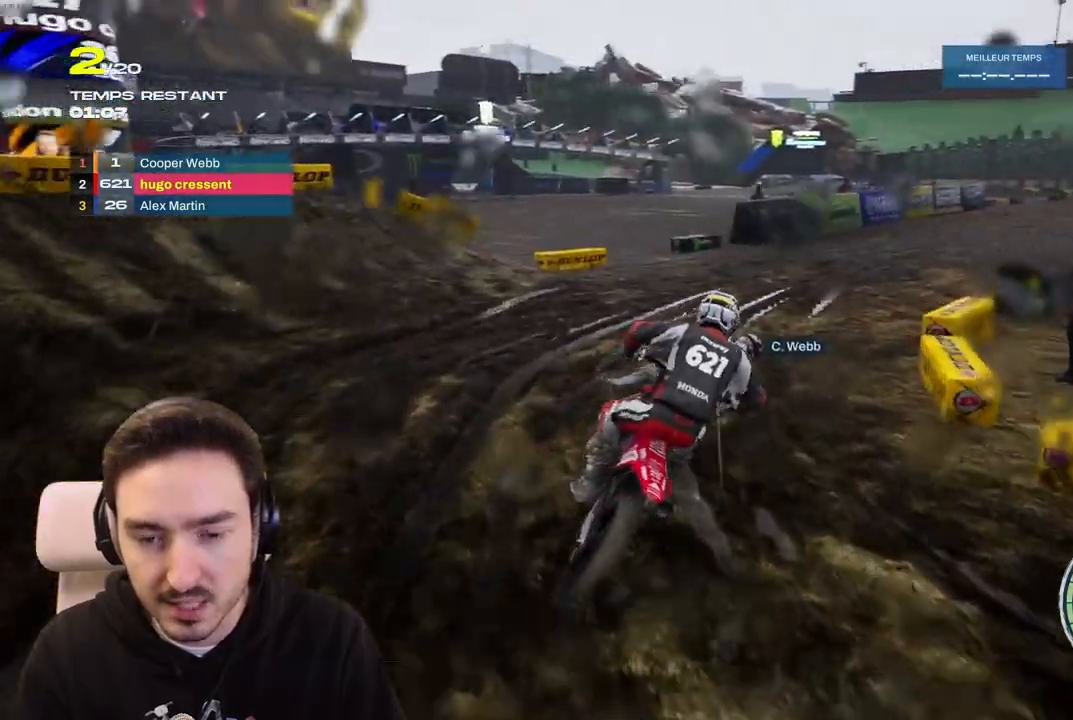
{"buttons": [], "left_stick": "right", "right_stick": "center", "events": [[50, "left_stick", "right"], [100, "R2", "up"]]}
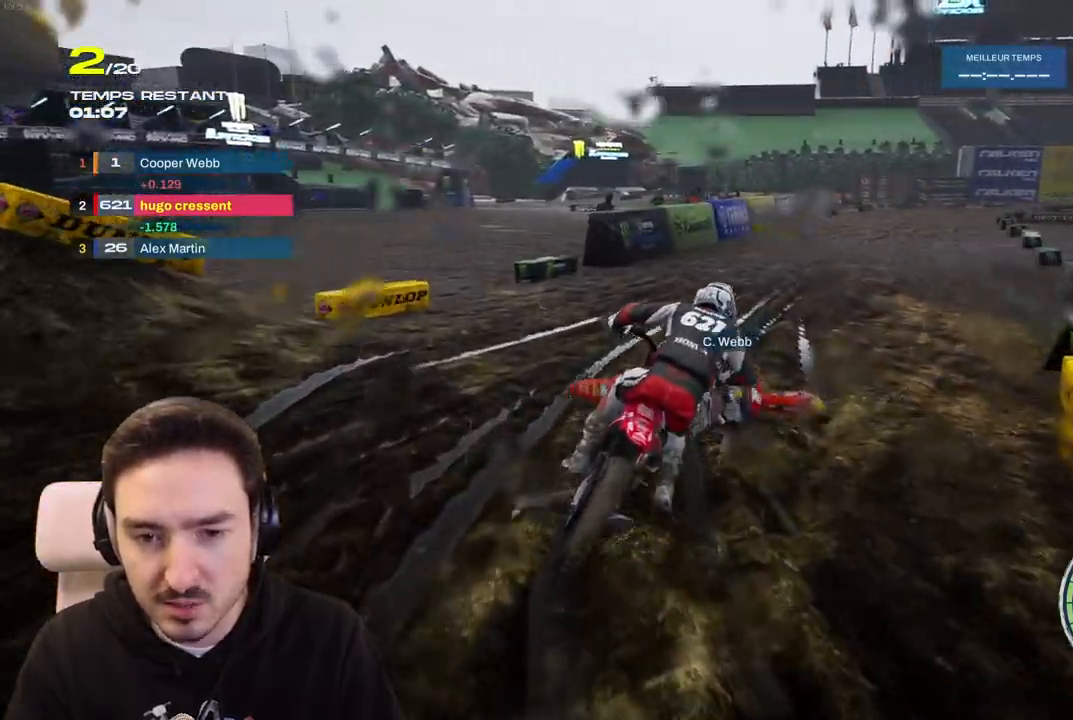
{"buttons": [], "left_stick": "right", "right_stick": "center", "events": [[83, "left_stick", "center"], [333, "left_stick", "right"]]}
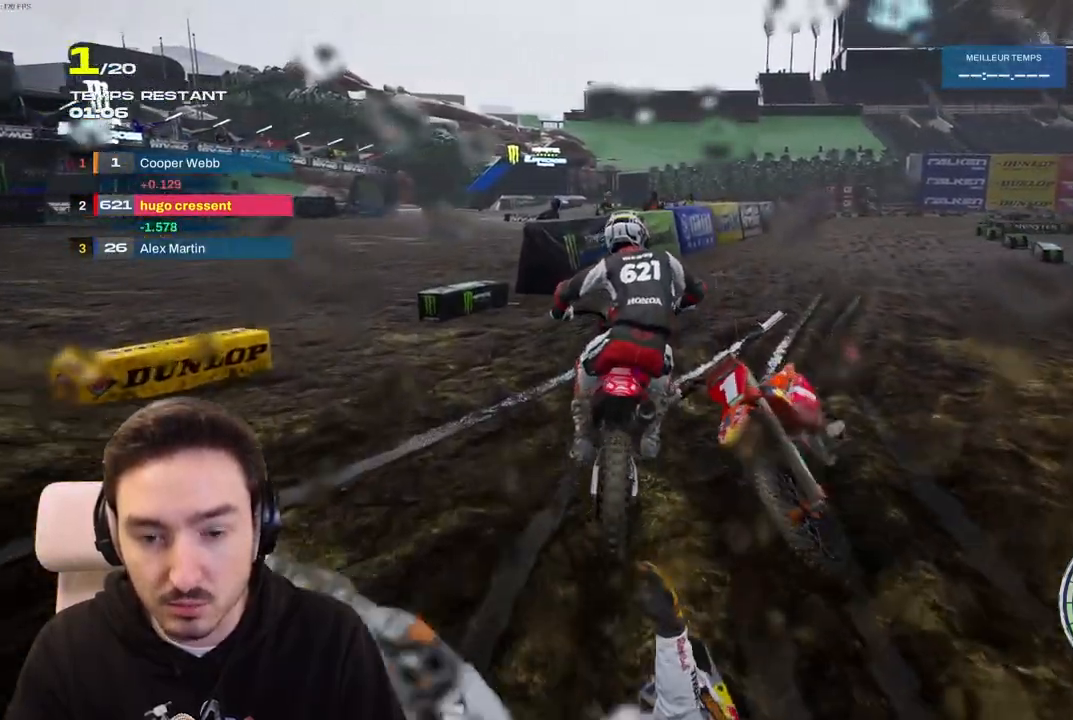
{"buttons": [], "left_stick": "right", "right_stick": "center", "events": []}
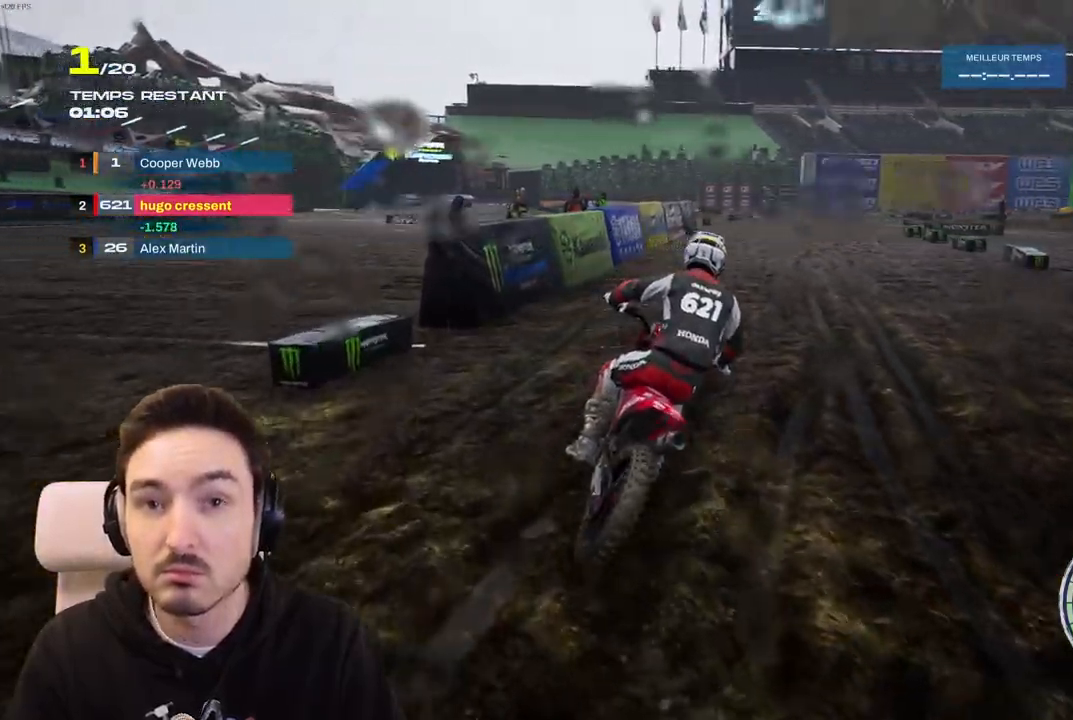
{"buttons": [], "left_stick": "left", "right_stick": "center", "events": [[33, "R2", "down"], [50, "left_stick", "center"], [283, "R2", "up"], [333, "R2", "down"], [383, "left_stick", "left"], [500, "R2", "up"]]}
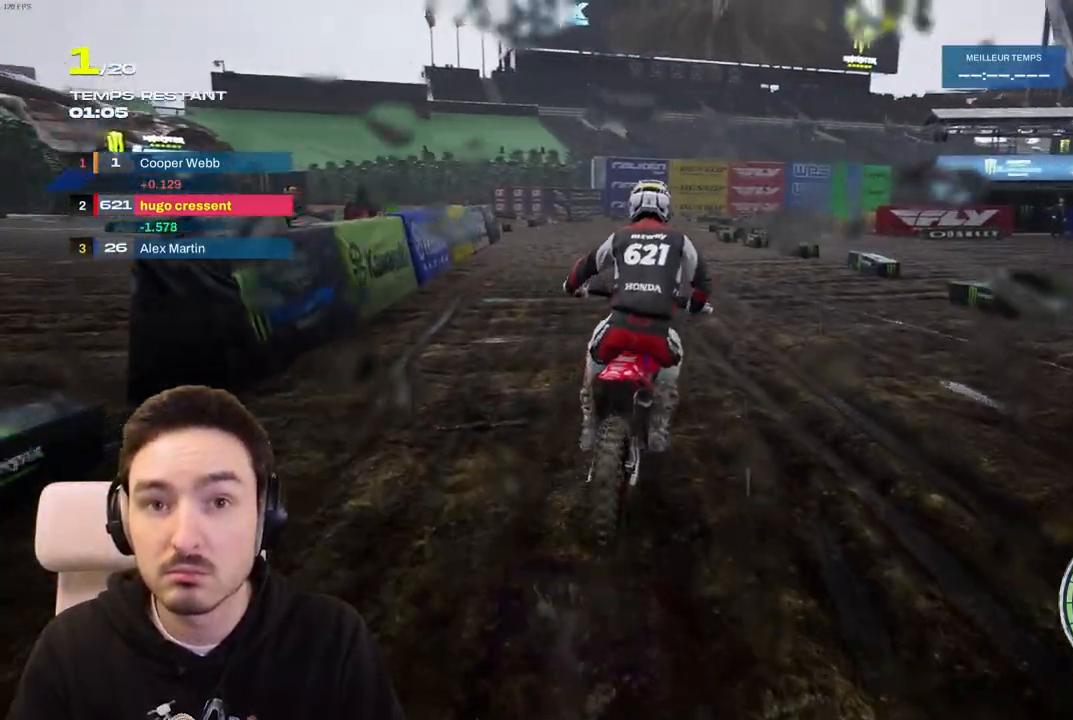
{"buttons": [], "left_stick": "left", "right_stick": "center", "events": [[100, "R2", "down"], [200, "R2", "up"]]}
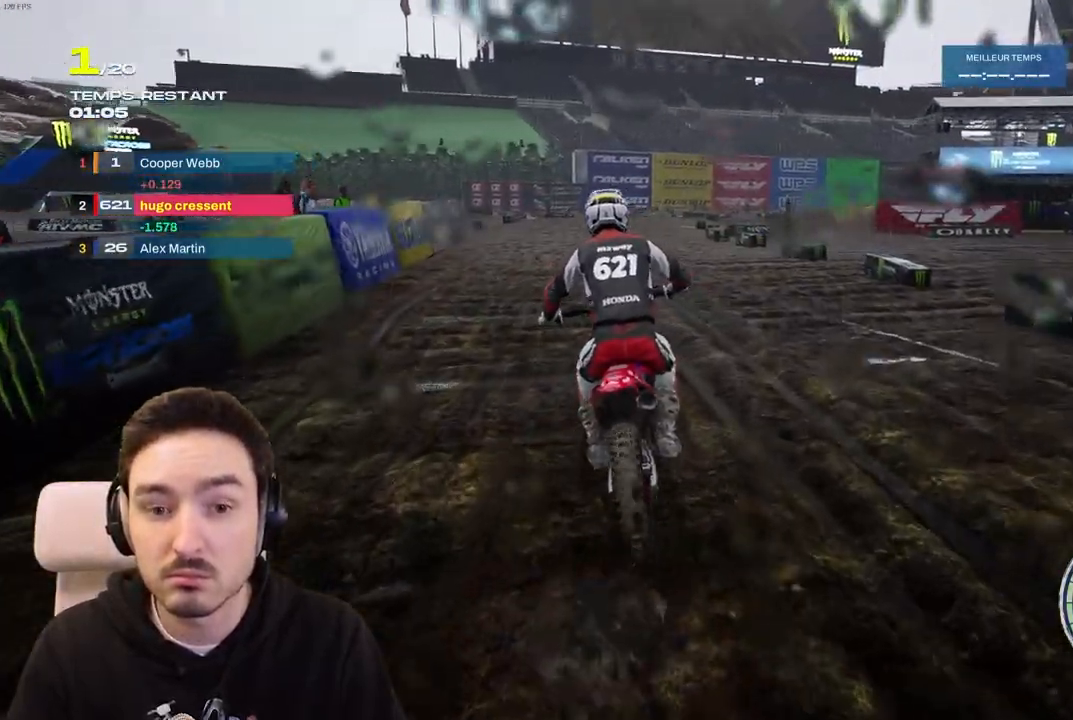
{"buttons": ["R2"], "left_stick": "right", "right_stick": "center", "events": [[83, "R2", "down"], [200, "left_stick", "center"], [433, "left_stick", "right"]]}
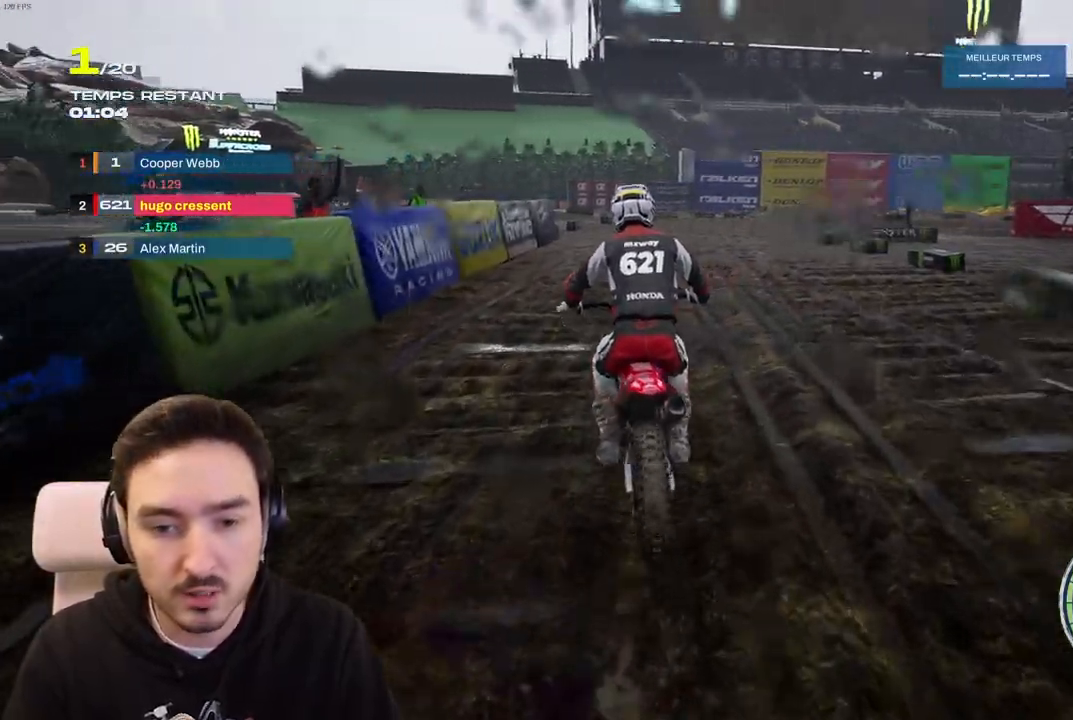
{"buttons": ["R2"], "left_stick": "right", "right_stick": "center", "events": [[117, "R2", "up"], [217, "R2", "down"], [333, "R2", "up"], [367, "left_stick", "center"], [417, "R2", "down"], [500, "left_stick", "right"]]}
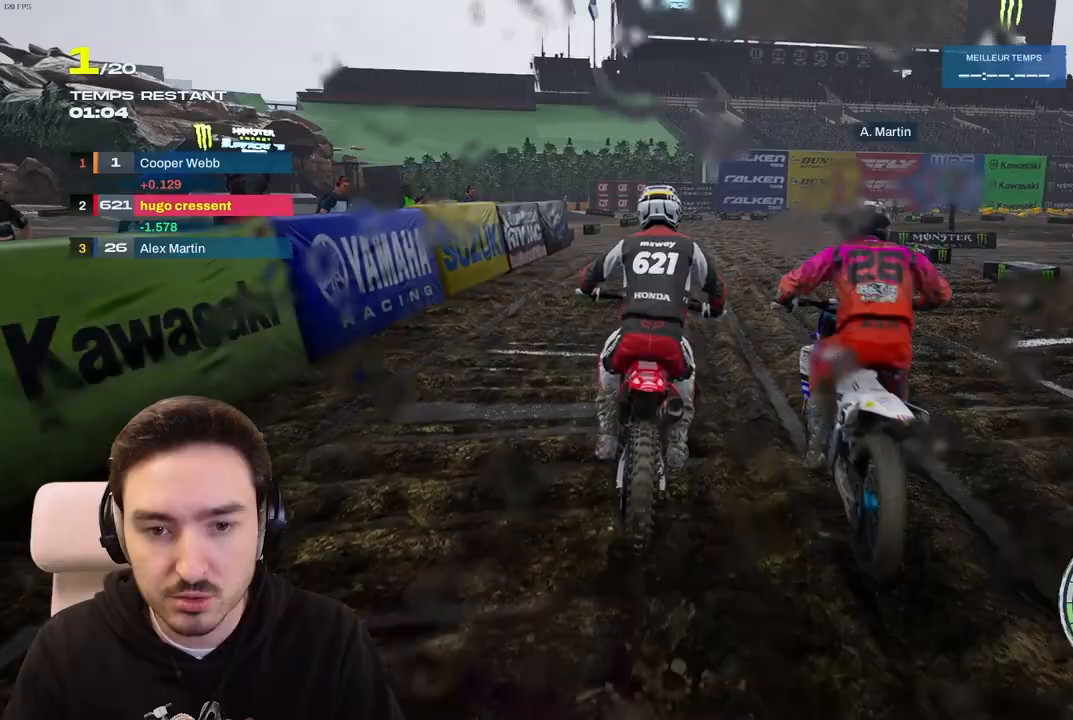
{"buttons": ["R2"], "left_stick": "right", "right_stick": "center", "events": [[300, "left_stick", "center"], [450, "left_stick", "right"]]}
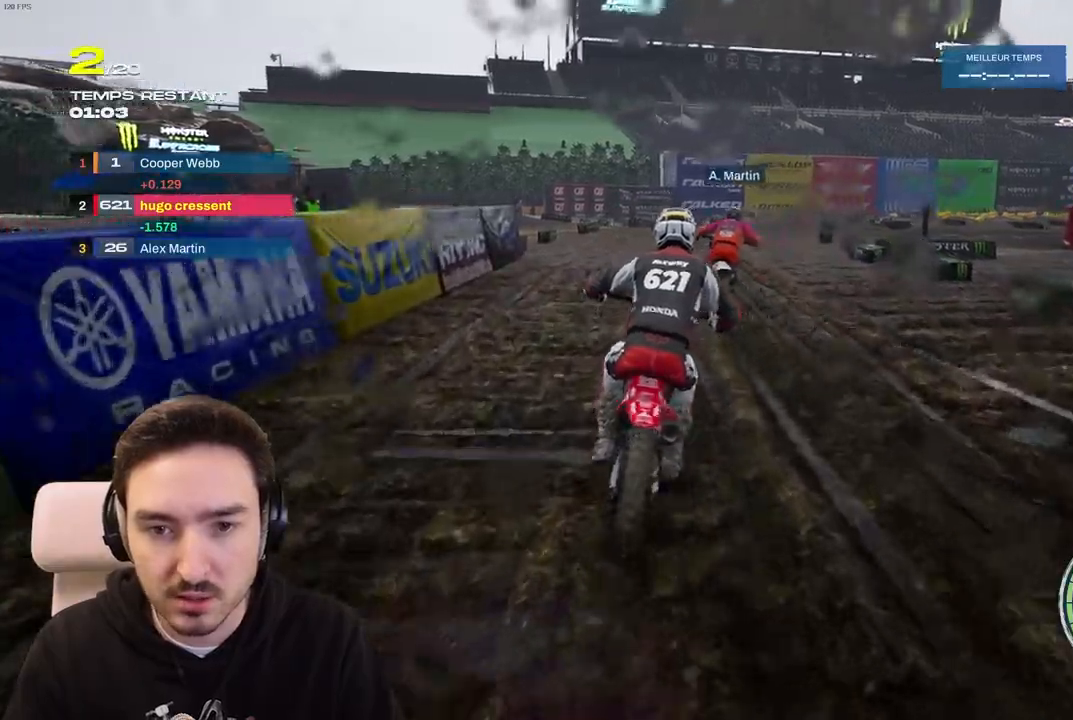
{"buttons": ["R2"], "left_stick": "right", "right_stick": "center", "events": [[267, "left_stick", "center"], [450, "left_stick", "right"]]}
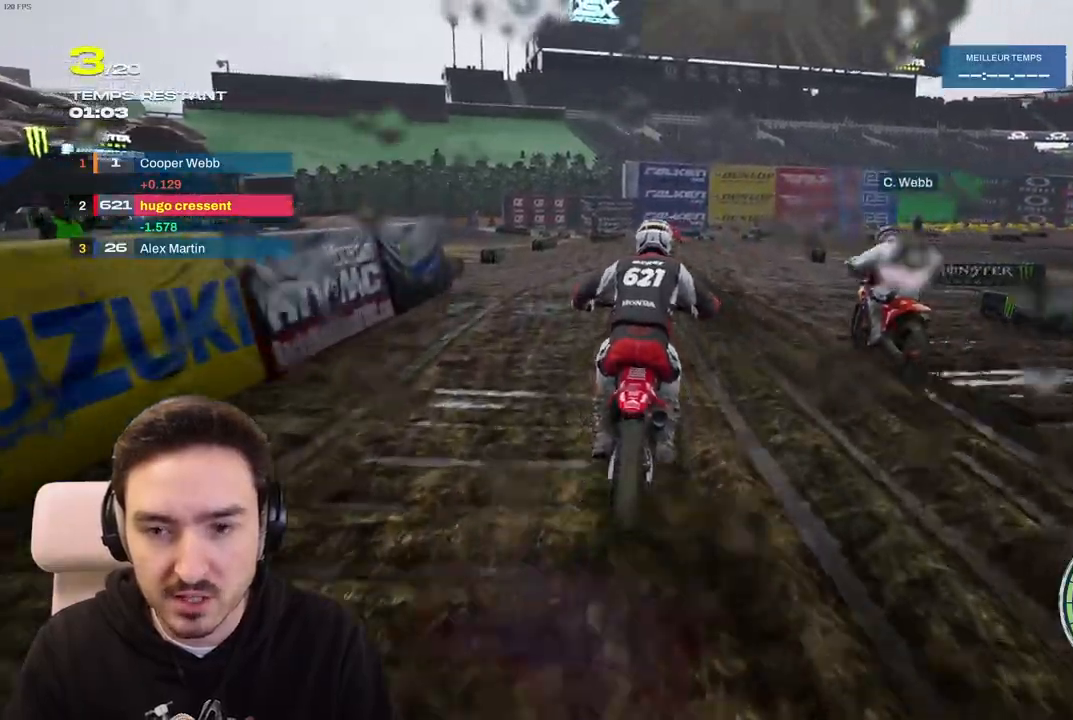
{"buttons": ["R2"], "left_stick": "right", "right_stick": "center", "events": []}
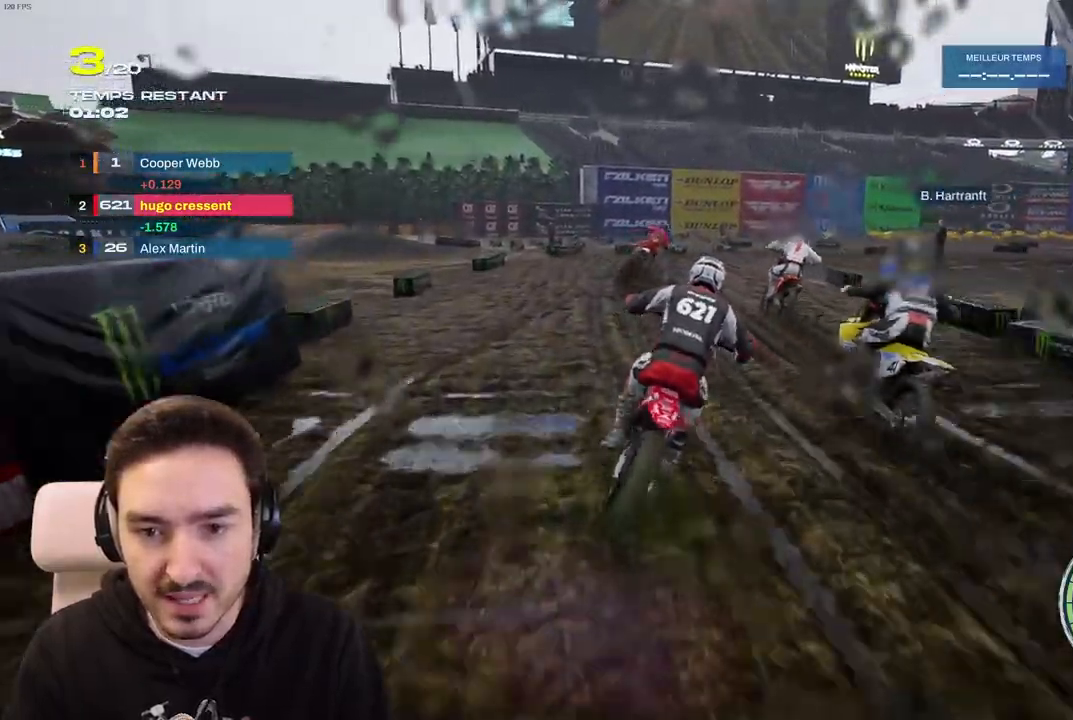
{"buttons": [], "left_stick": "right", "right_stick": "center", "events": [[333, "R2", "up"]]}
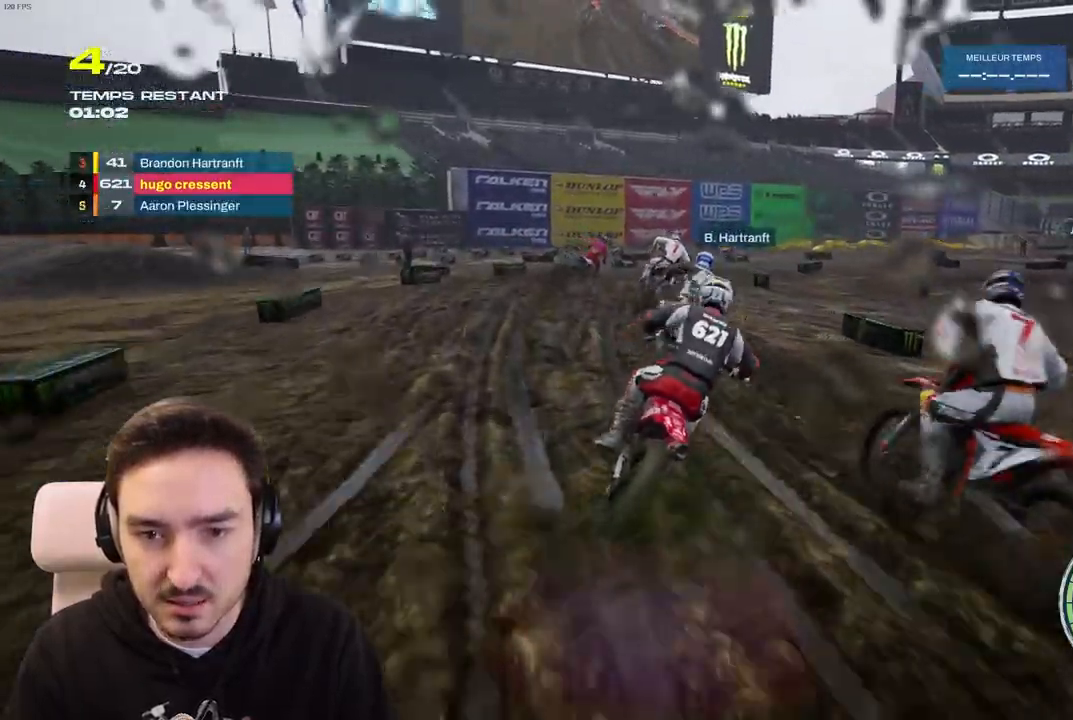
{"buttons": [], "left_stick": "right", "right_stick": "center", "events": [[50, "R2", "down"], [167, "R2", "up"], [250, "R2", "down"], [400, "R2", "up"]]}
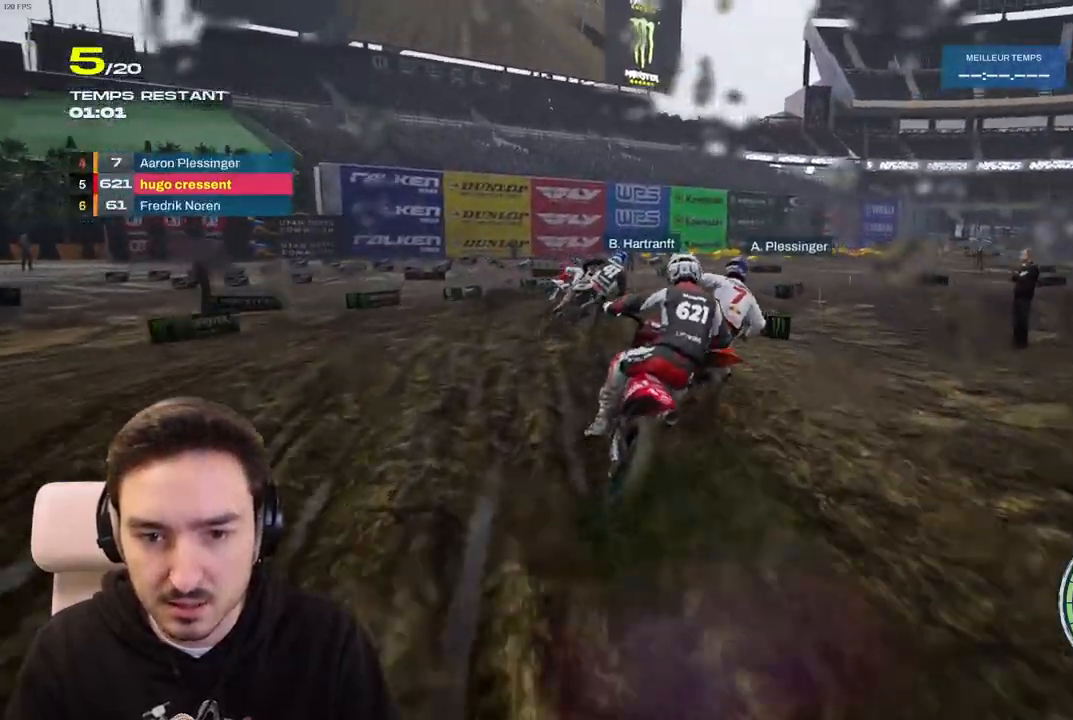
{"buttons": ["R2"], "left_stick": "right", "right_stick": "center", "events": [[33, "R2", "down"], [133, "R2", "up"], [383, "R2", "down"]]}
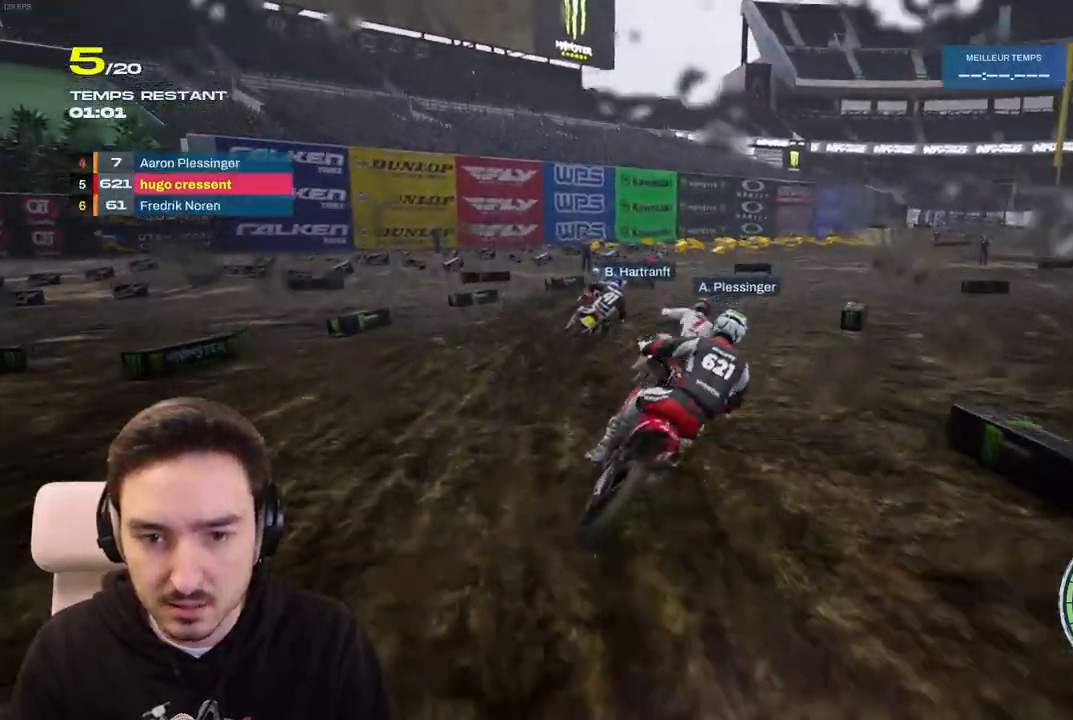
{"buttons": [], "left_stick": "right", "right_stick": "right", "events": [[333, "R2", "up"], [483, "right_stick", "right"]]}
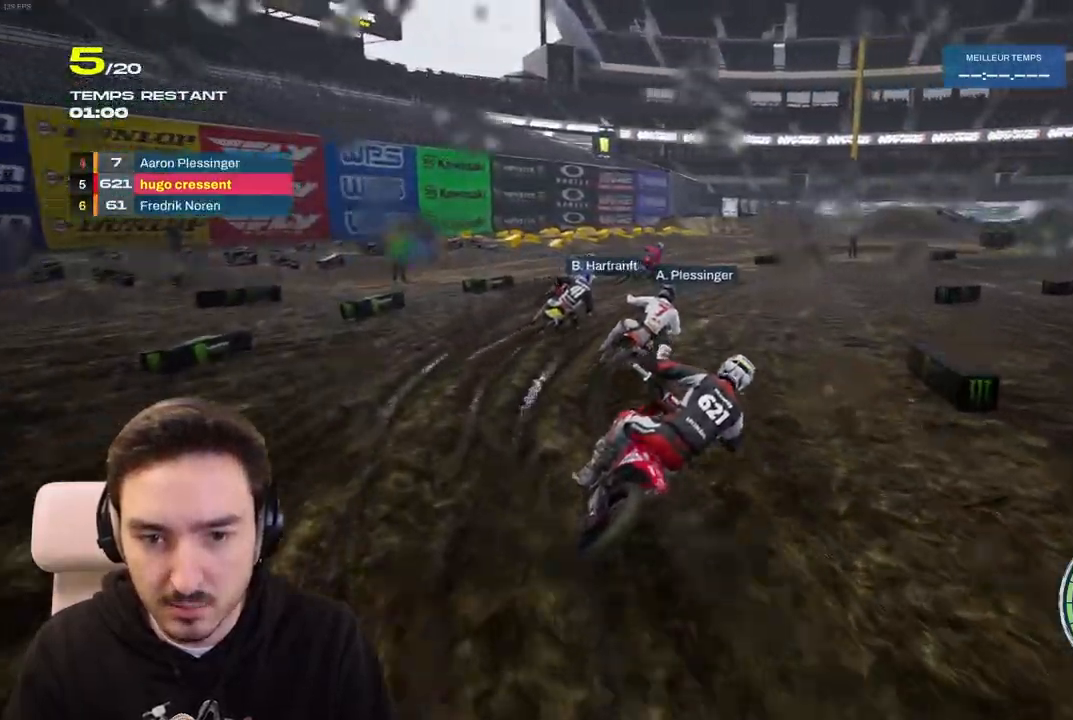
{"buttons": [], "left_stick": "right", "right_stick": "right", "events": [[250, "R2", "down"], [367, "R2", "up"]]}
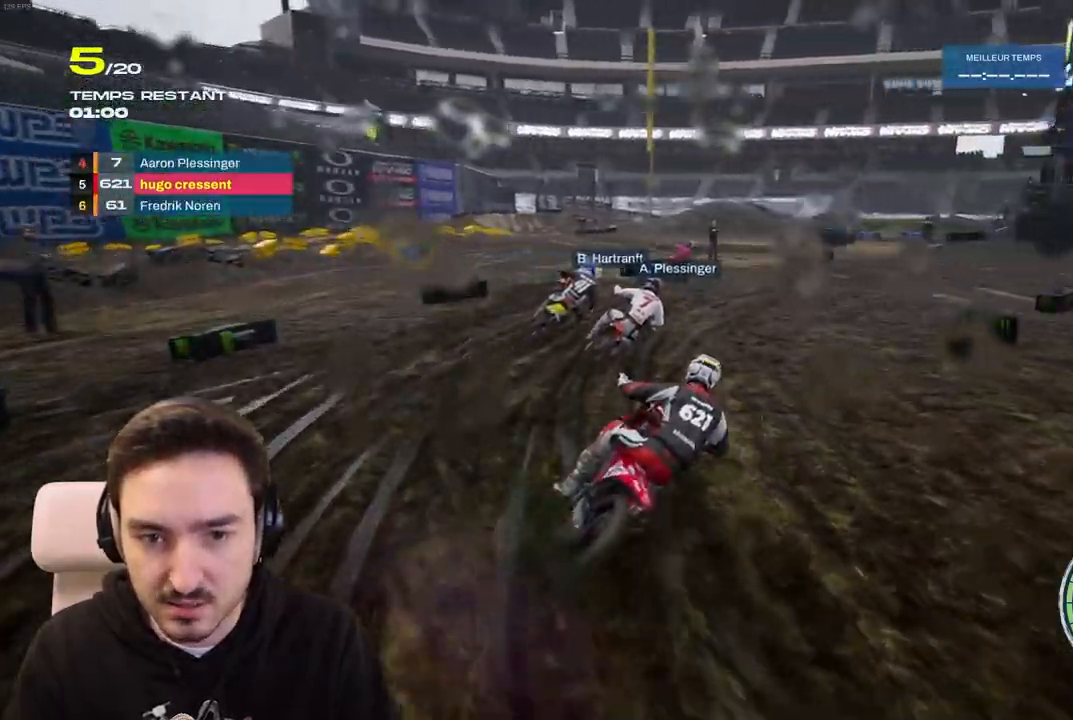
{"buttons": ["R2"], "left_stick": "right", "right_stick": "right", "events": [[500, "R2", "down"]]}
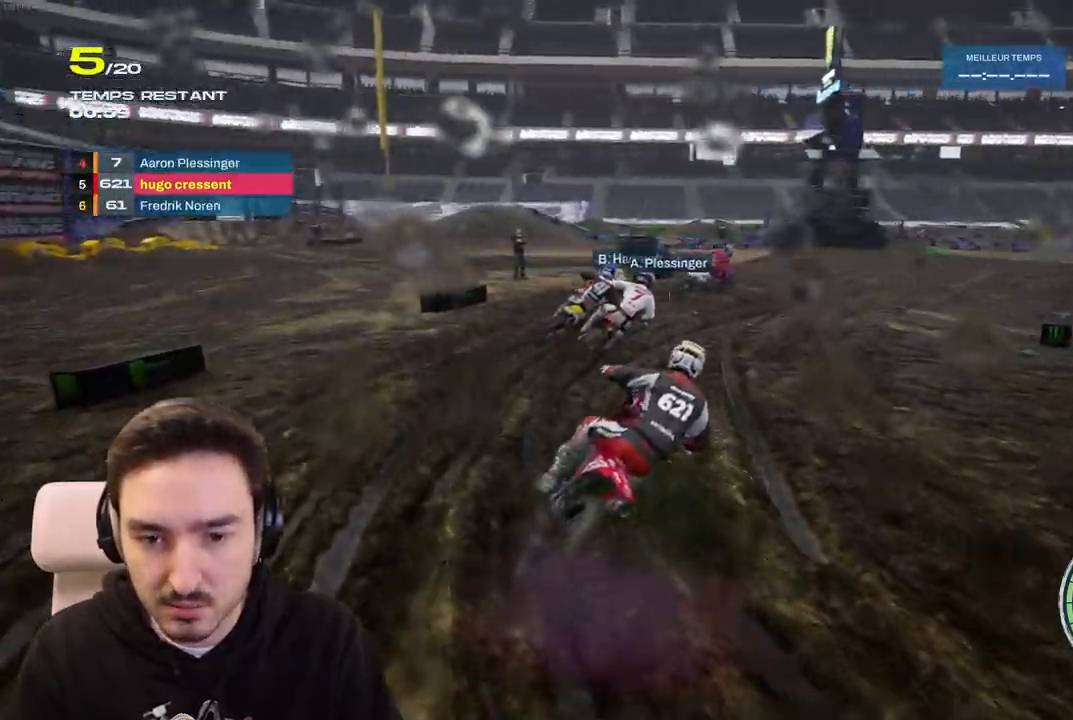
{"buttons": [], "left_stick": "right", "right_stick": "right", "events": [[483, "R2", "up"]]}
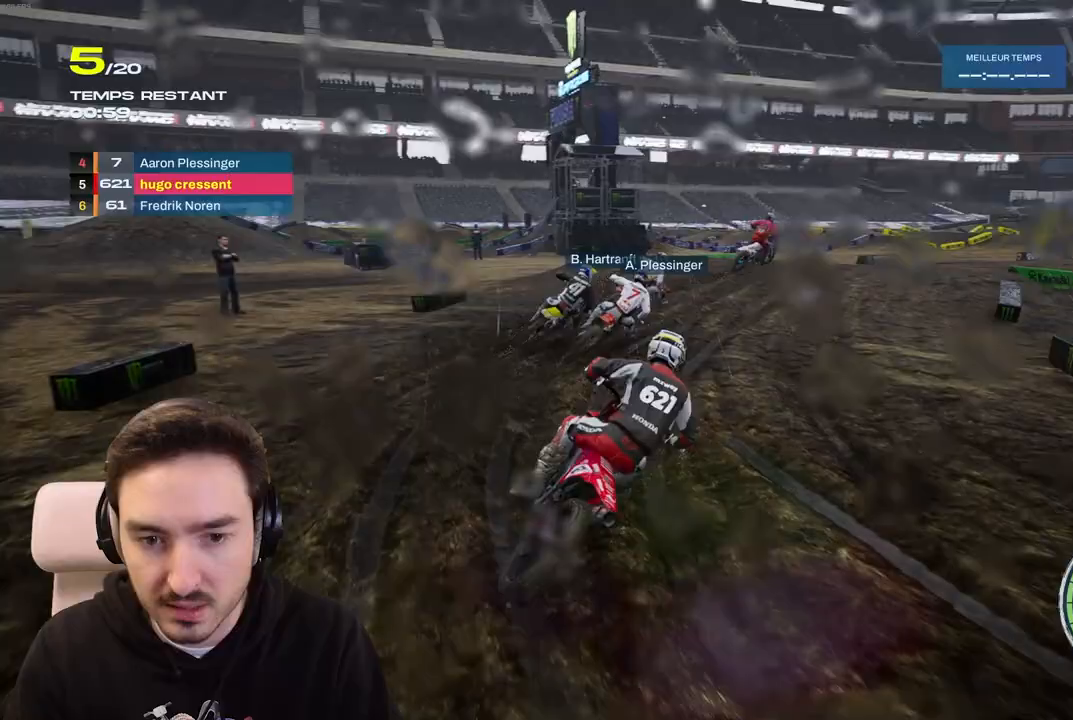
{"buttons": ["R2"], "left_stick": "right", "right_stick": "right", "events": [[133, "R2", "down"]]}